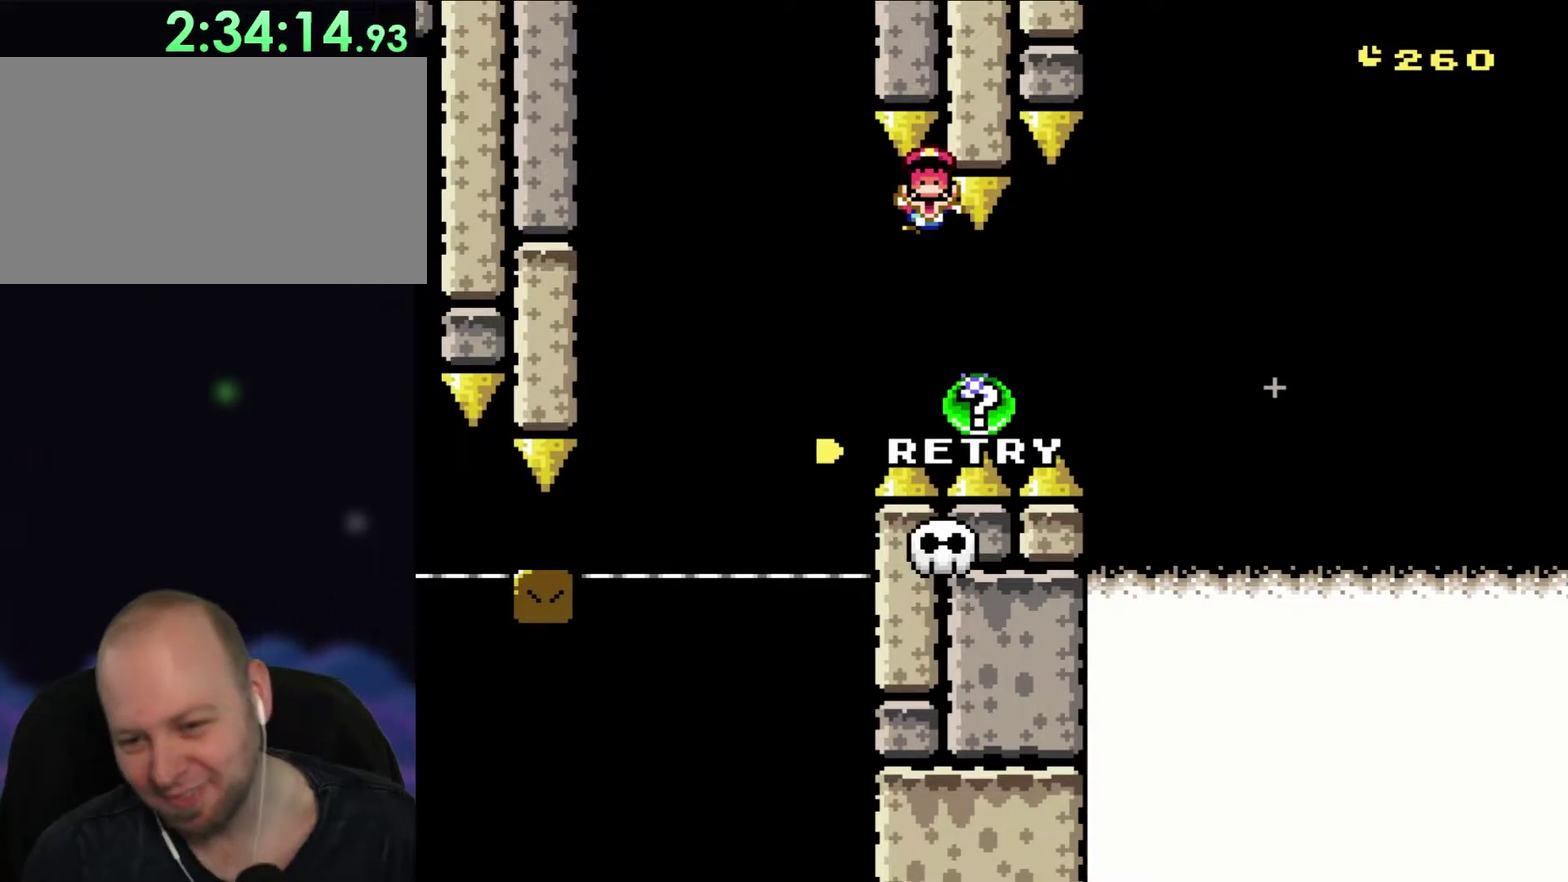
Gameplay with a controller (Nintendo layout); each line is a JSON object with the inputs held at the frame after it. "events" lists button and stick changes between this image and that frame as [ms after this image, input, new state], when the widget could be followed in between. Not read: A L3 R3 X.
{"buttons": ["B", "Y", "DPAD_LEFT"], "events": [[383, "B", "down"], [383, "Y", "down"], [400, "DPAD_LEFT", "down"]]}
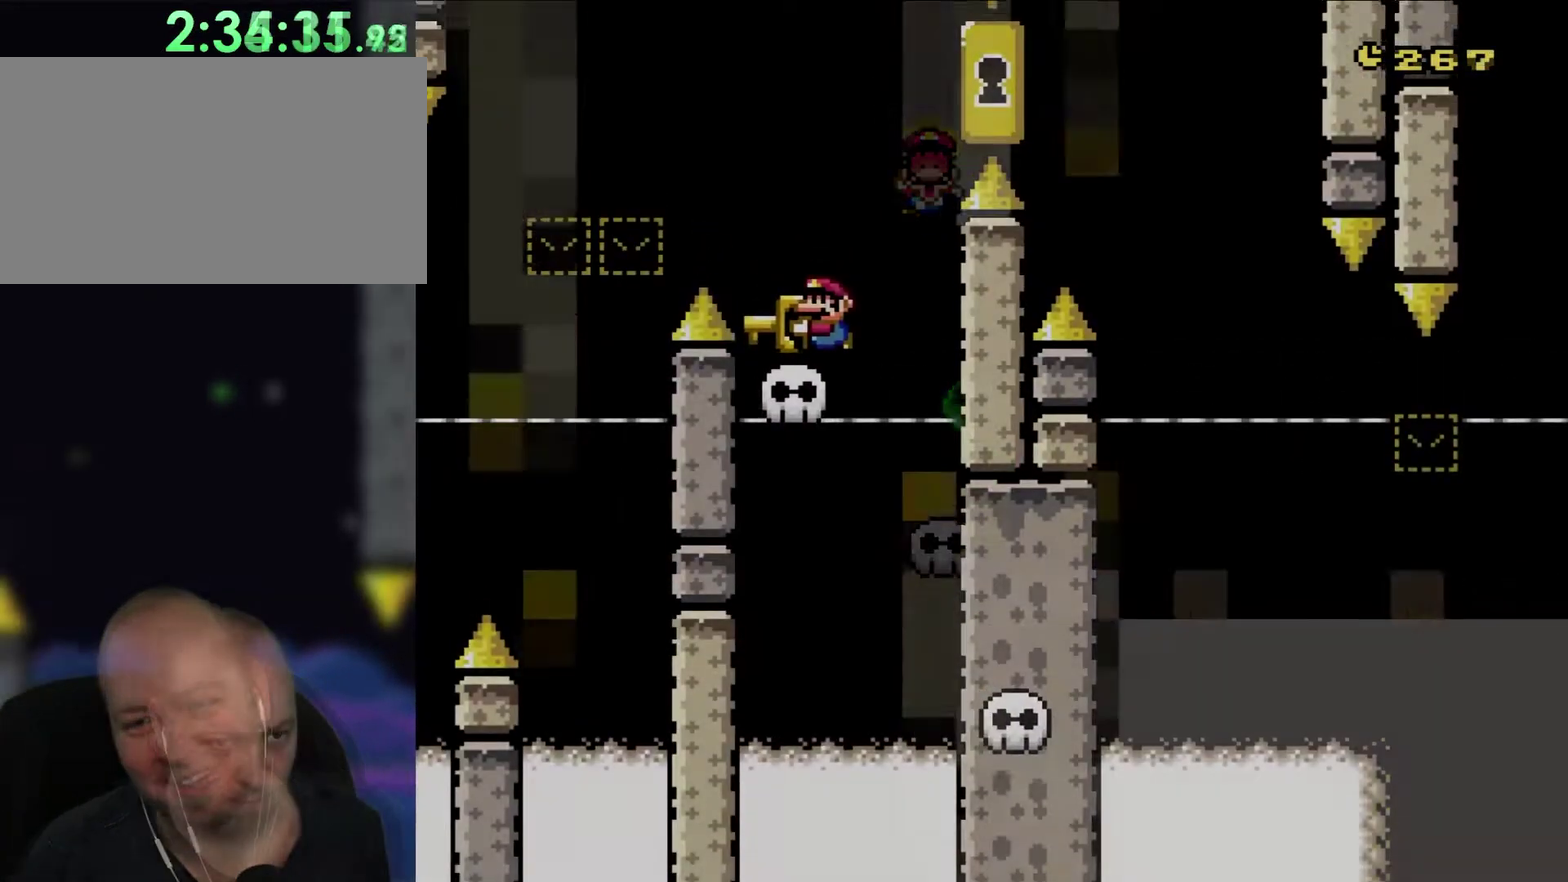
{"buttons": ["B", "Y", "DPAD_UP", "DPAD_RIGHT"], "events": [[17, "DPAD_LEFT", "up"], [50, "B", "up"], [367, "B", "down"], [417, "DPAD_RIGHT", "down"], [417, "DPAD_UP", "down"]]}
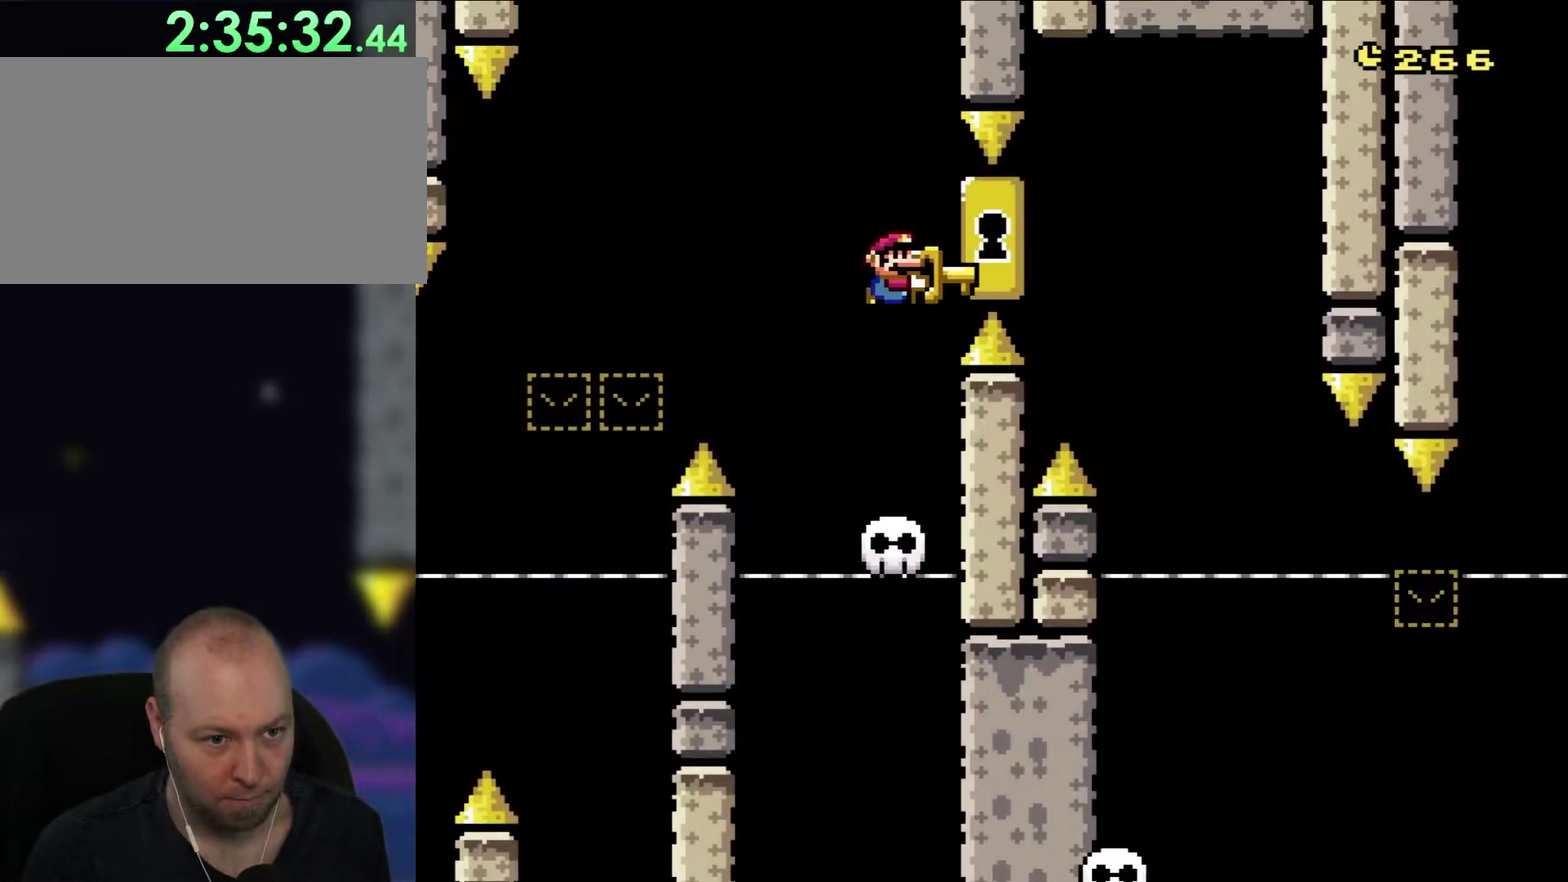
{"buttons": ["B", "Y", "DPAD_RIGHT"], "events": [[17, "DPAD_UP", "up"]]}
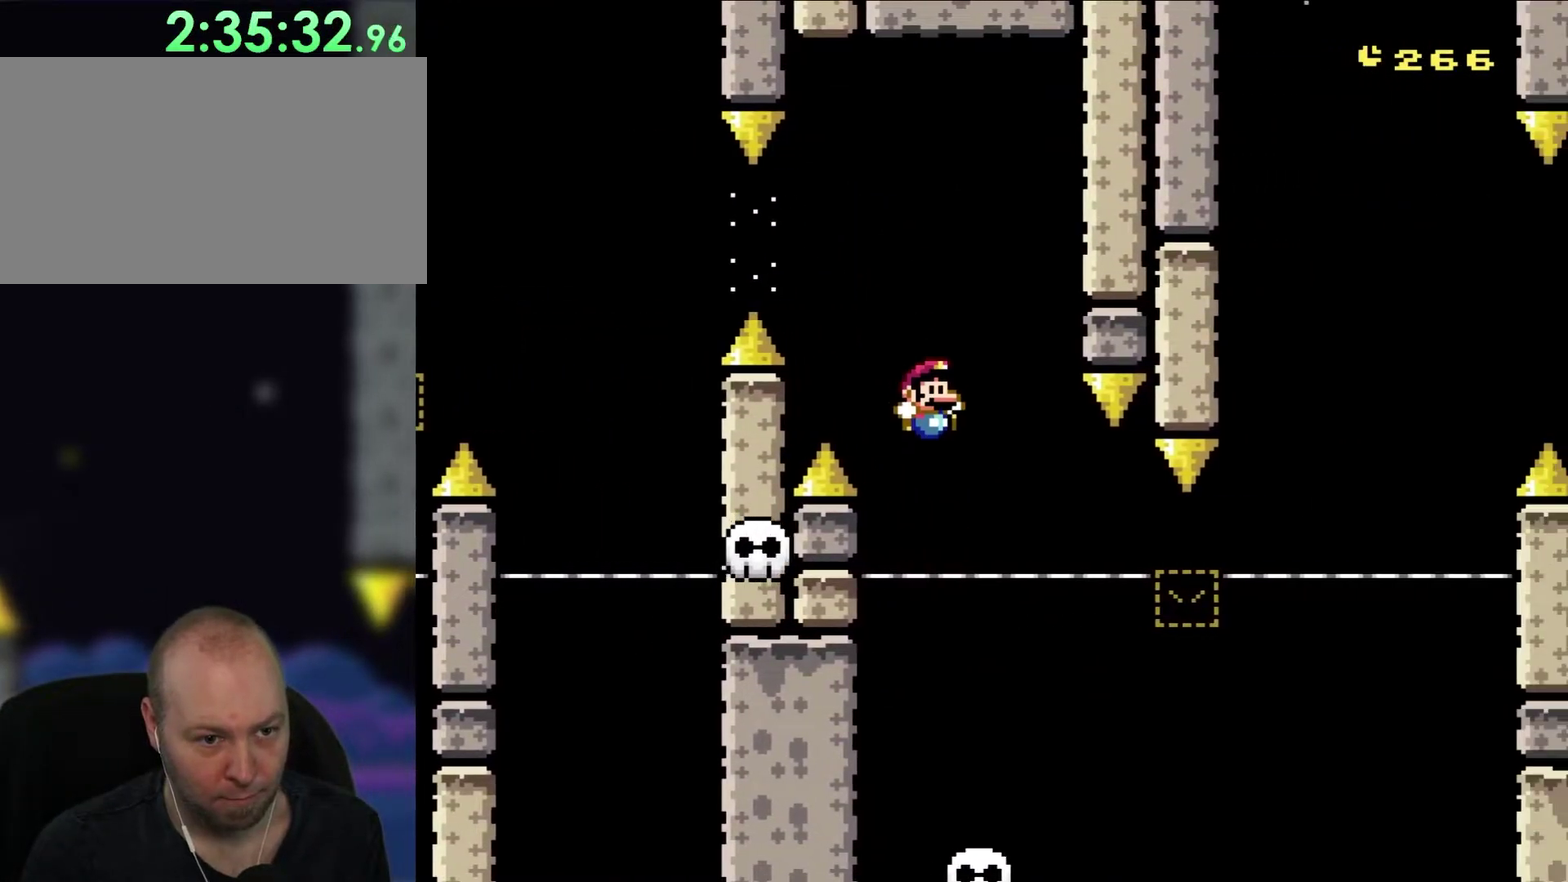
{"buttons": ["Y"], "events": [[217, "DPAD_RIGHT", "up"], [250, "DPAD_LEFT", "down"], [317, "DPAD_UP", "down"], [383, "B", "up"], [383, "DPAD_LEFT", "up"], [383, "DPAD_RIGHT", "down"], [383, "DPAD_UP", "up"], [450, "DPAD_RIGHT", "up"]]}
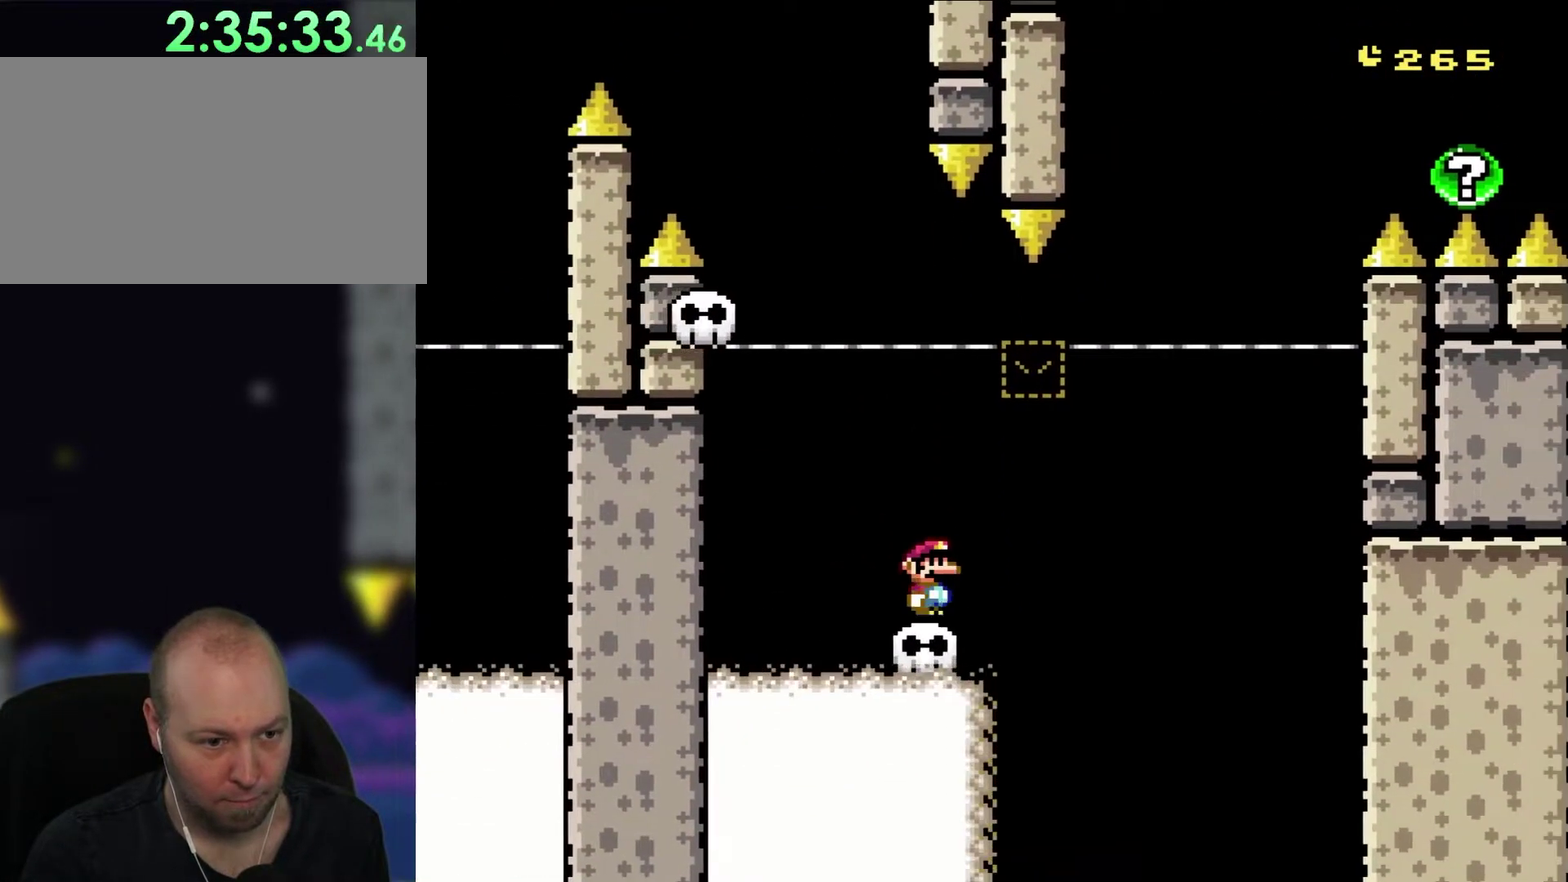
{"buttons": ["Y", "DPAD_LEFT"], "events": [[183, "DPAD_RIGHT", "down"], [283, "B", "down"], [383, "DPAD_RIGHT", "up"], [417, "DPAD_LEFT", "down"], [483, "B", "up"]]}
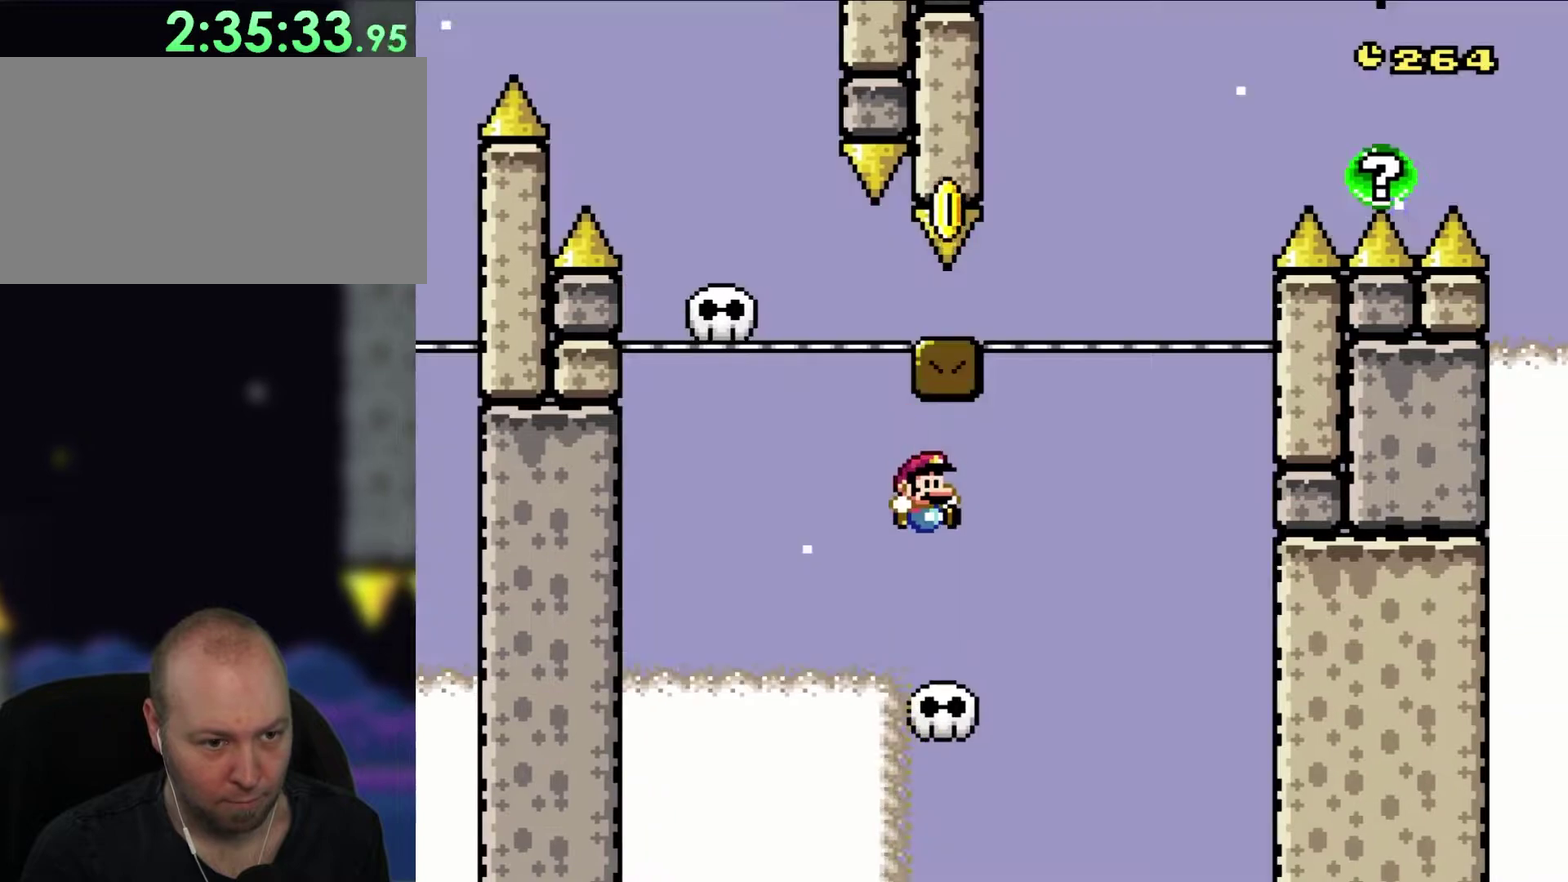
{"buttons": ["Y"], "events": [[50, "DPAD_LEFT", "up"], [50, "DPAD_RIGHT", "down"], [183, "DPAD_RIGHT", "up"]]}
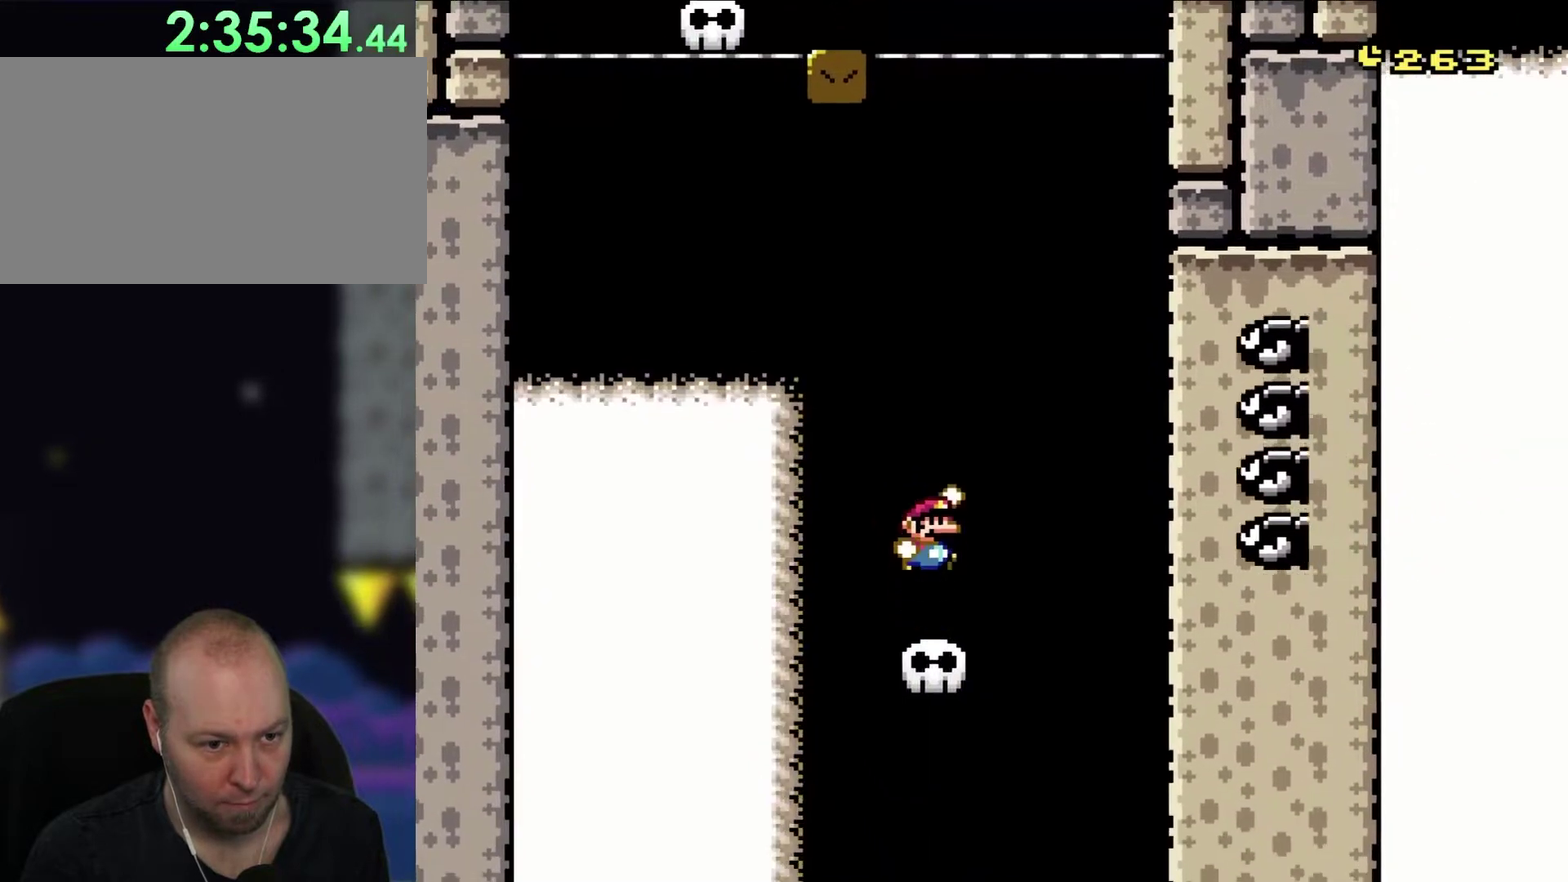
{"buttons": ["B", "Y", "DPAD_RIGHT"], "events": [[100, "B", "down"], [100, "DPAD_RIGHT", "down"], [100, "DPAD_UP", "down"], [217, "DPAD_RIGHT", "up"], [250, "DPAD_LEFT", "down"], [250, "DPAD_UP", "up"], [317, "DPAD_UP", "down"], [350, "DPAD_LEFT", "up"], [350, "DPAD_RIGHT", "down"], [383, "DPAD_UP", "up"]]}
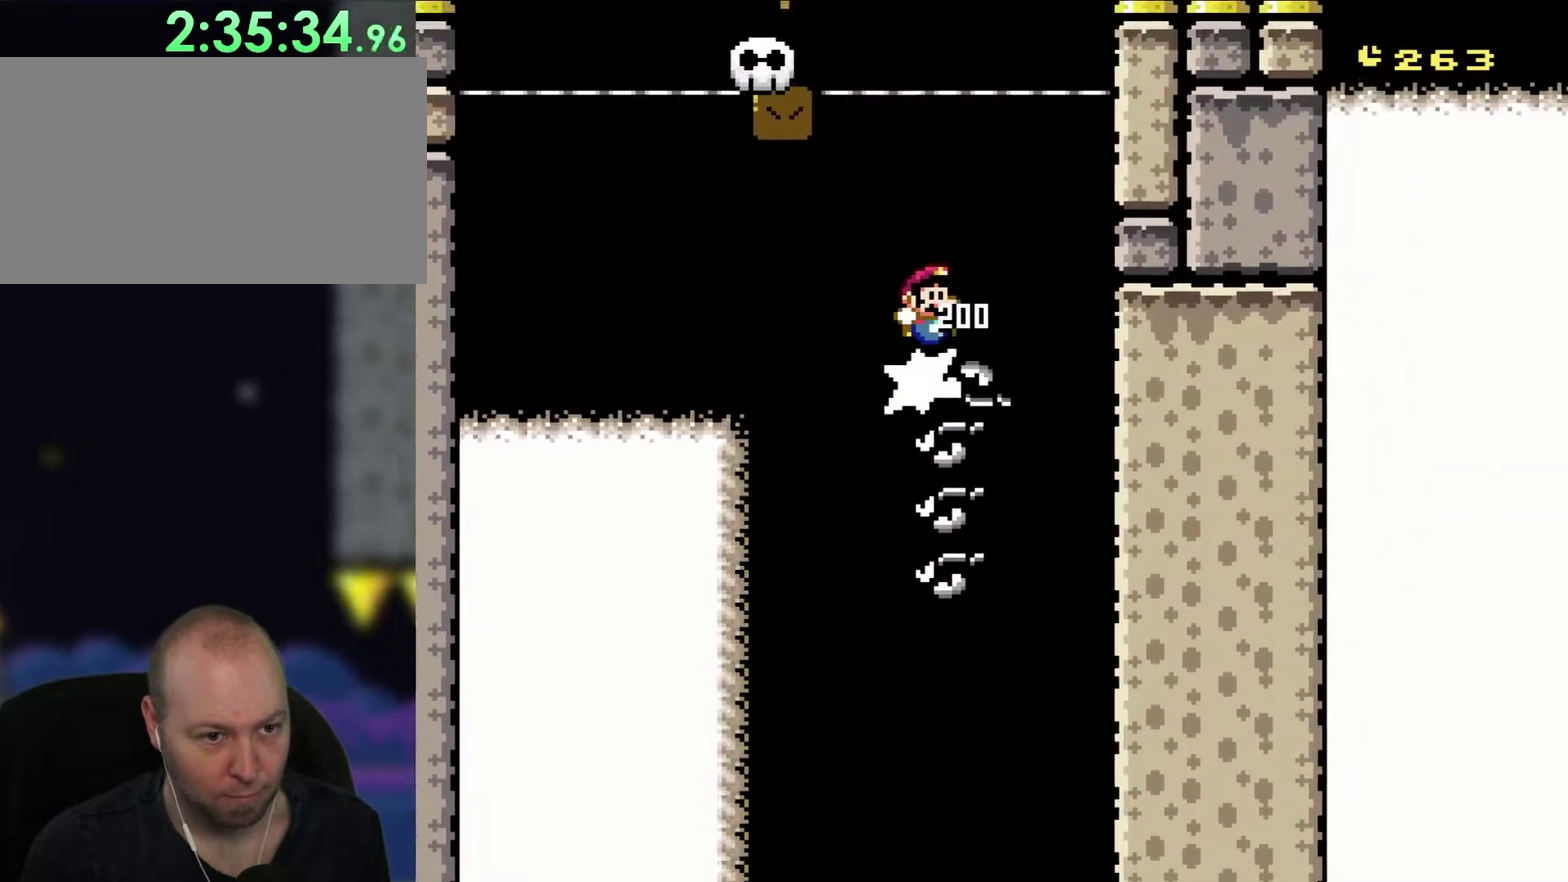
{"buttons": ["B", "Y"], "events": [[83, "DPAD_UP", "down"], [117, "DPAD_RIGHT", "up"], [150, "DPAD_LEFT", "down"], [150, "DPAD_UP", "up"], [383, "DPAD_LEFT", "up"]]}
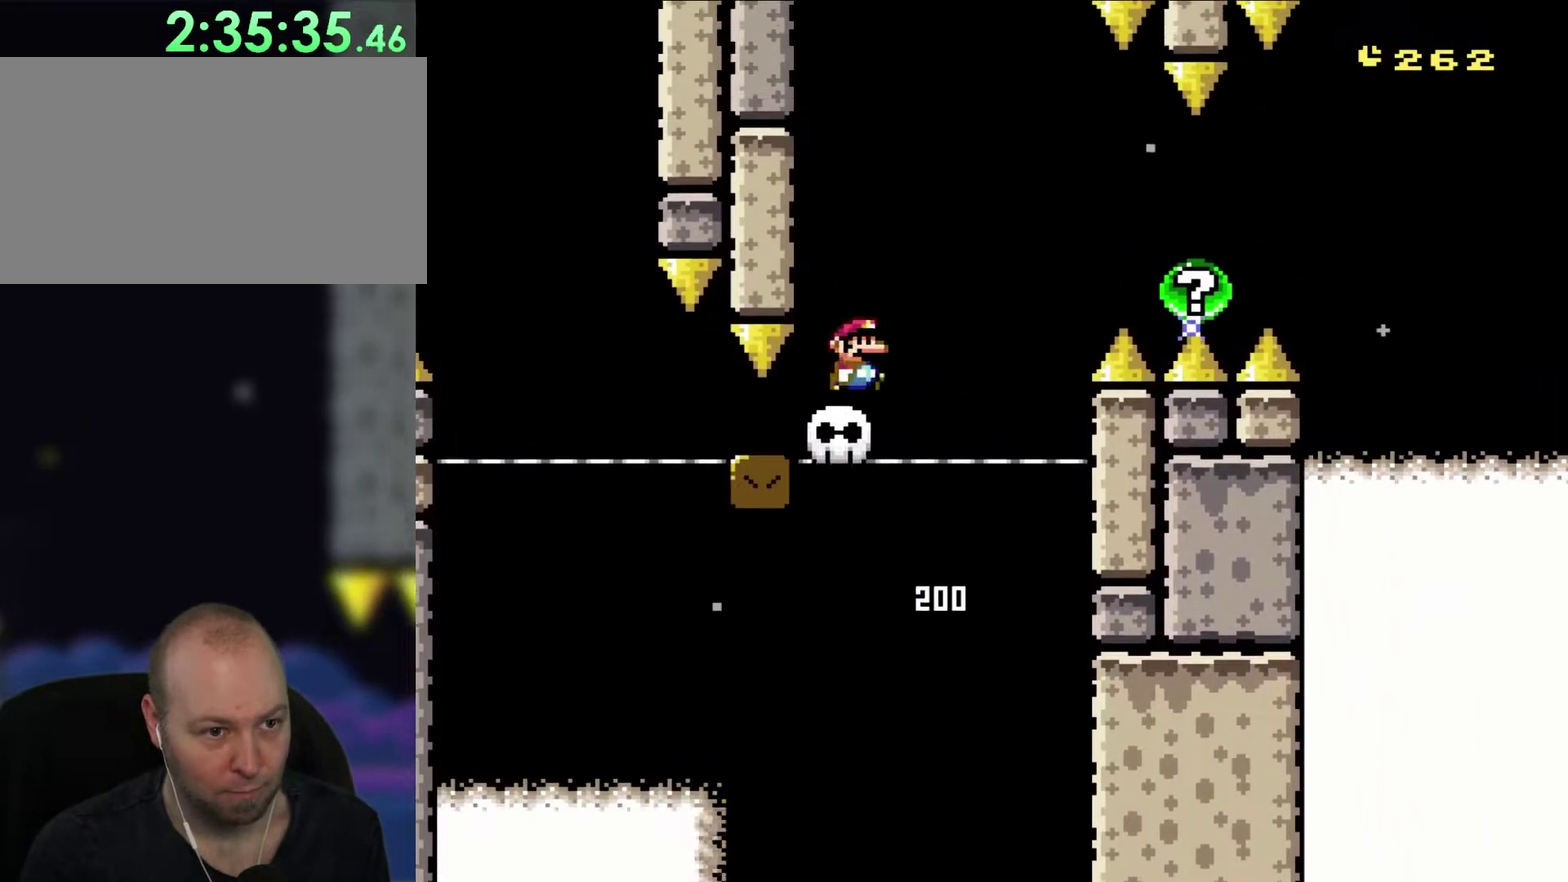
{"buttons": ["Y"], "events": [[50, "DPAD_RIGHT", "down"], [117, "B", "up"], [150, "DPAD_RIGHT", "up"], [183, "DPAD_LEFT", "down"], [283, "DPAD_LEFT", "up"]]}
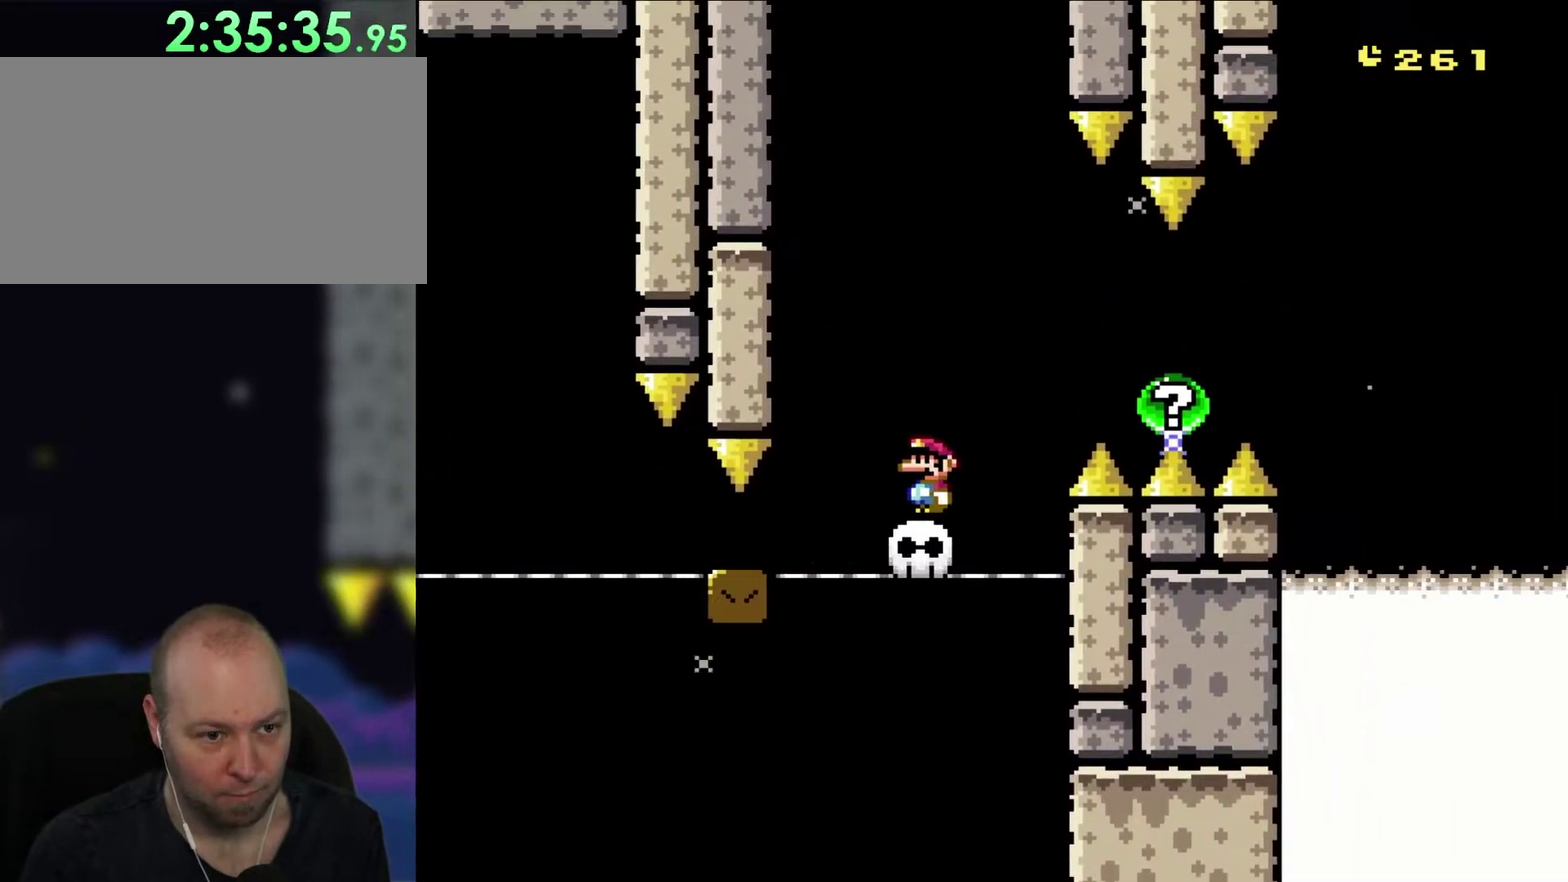
{"buttons": ["Y"], "events": []}
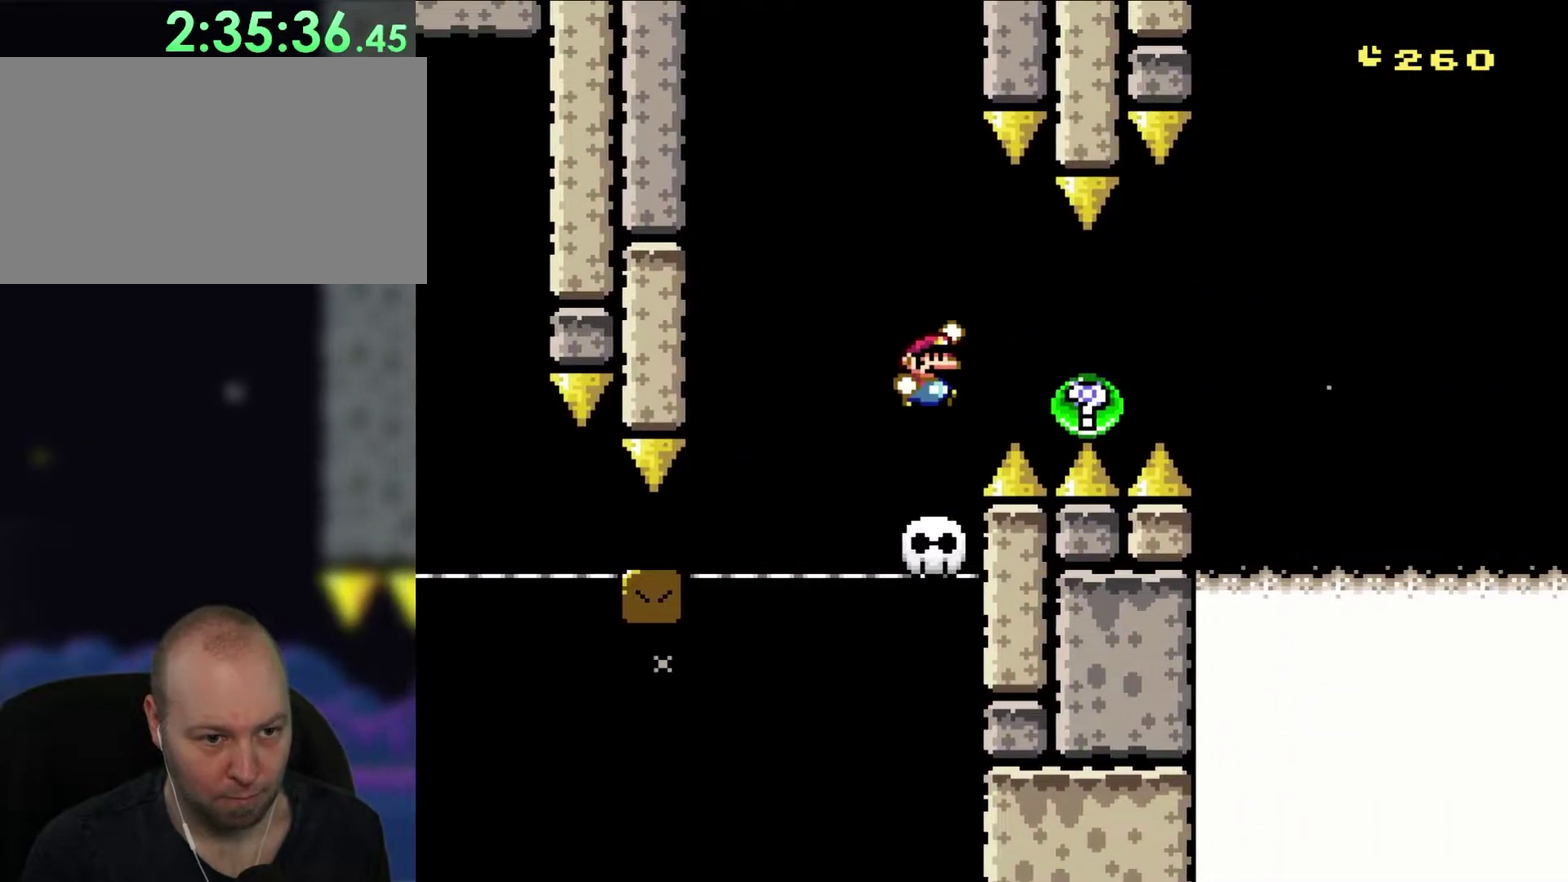
{"buttons": ["Y", "DPAD_RIGHT"], "events": [[17, "B", "down"], [17, "DPAD_RIGHT", "down"], [100, "B", "up"], [217, "B", "down"], [333, "DPAD_RIGHT", "up"], [383, "B", "up"], [450, "DPAD_RIGHT", "down"]]}
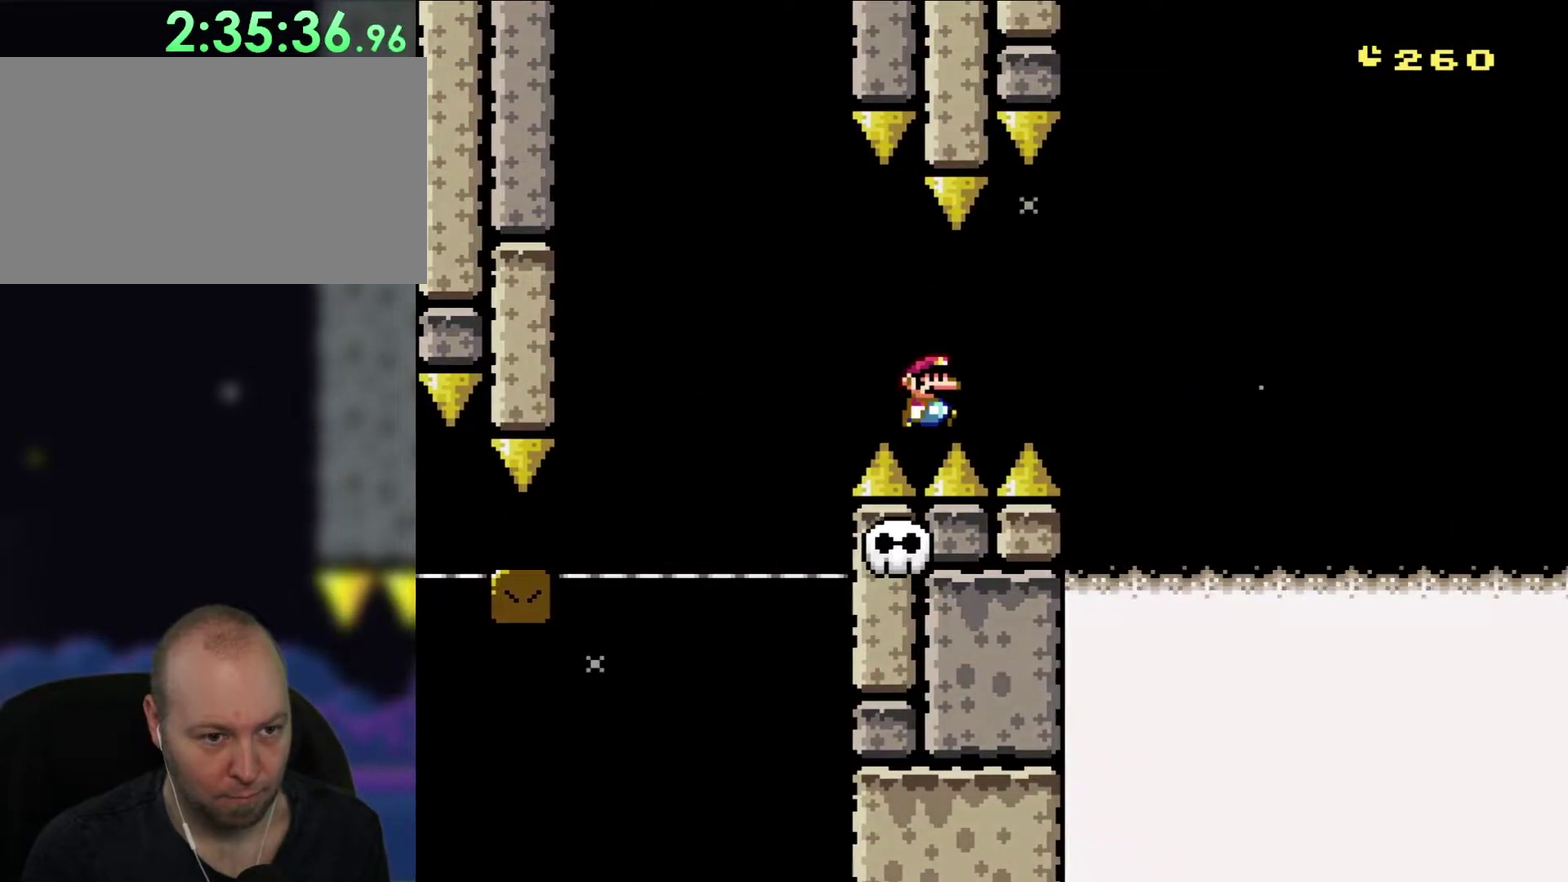
{"buttons": ["Y", "DPAD_RIGHT"], "events": [[17, "B", "down"], [150, "B", "up"]]}
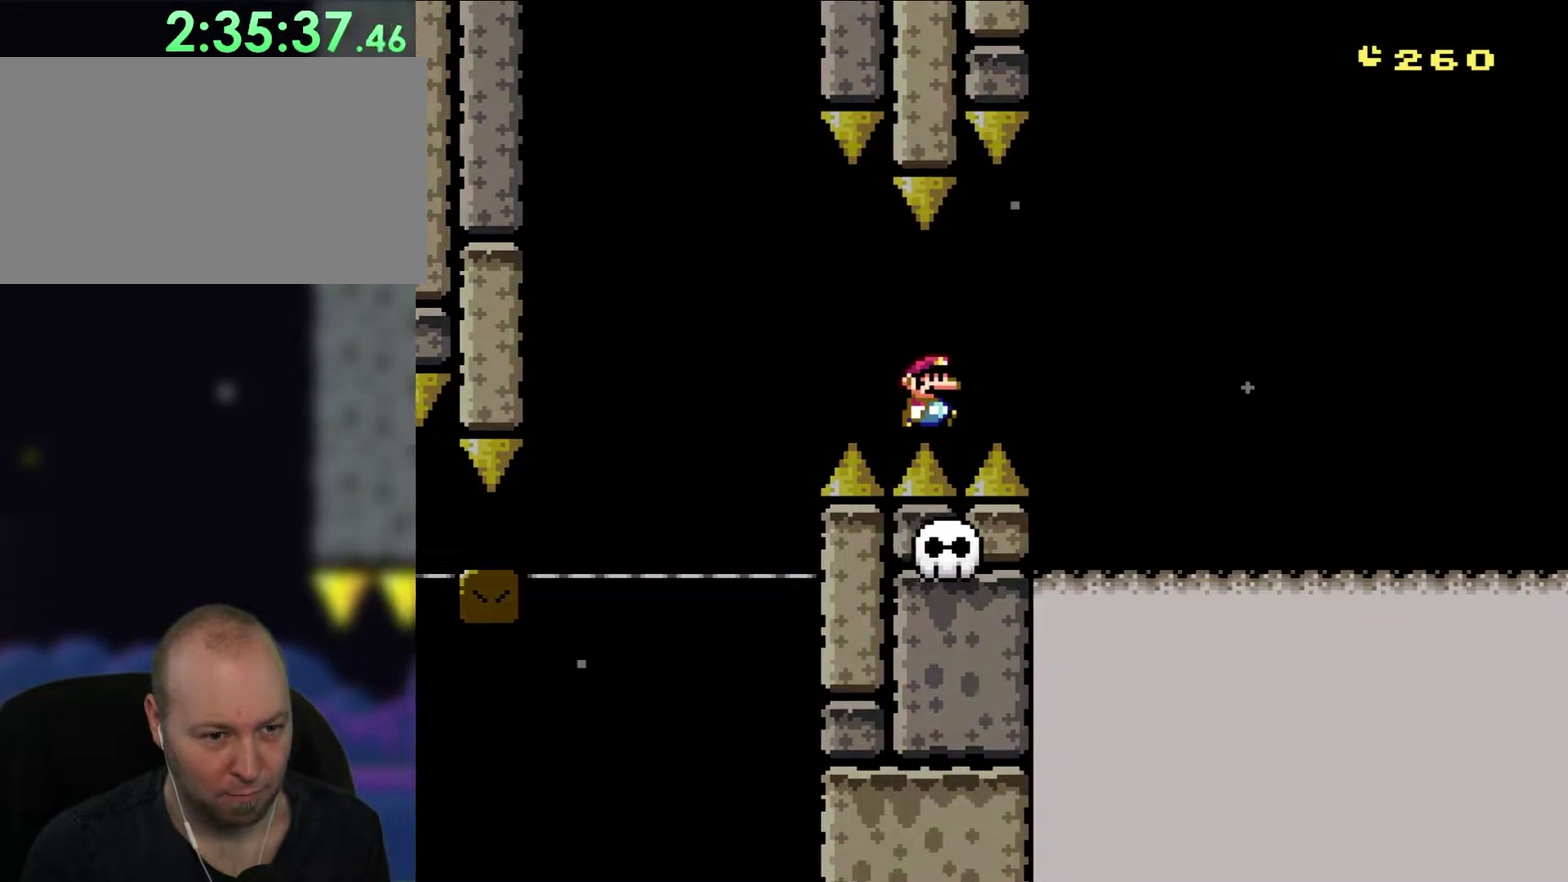
{"buttons": ["Y", "DPAD_RIGHT"], "events": []}
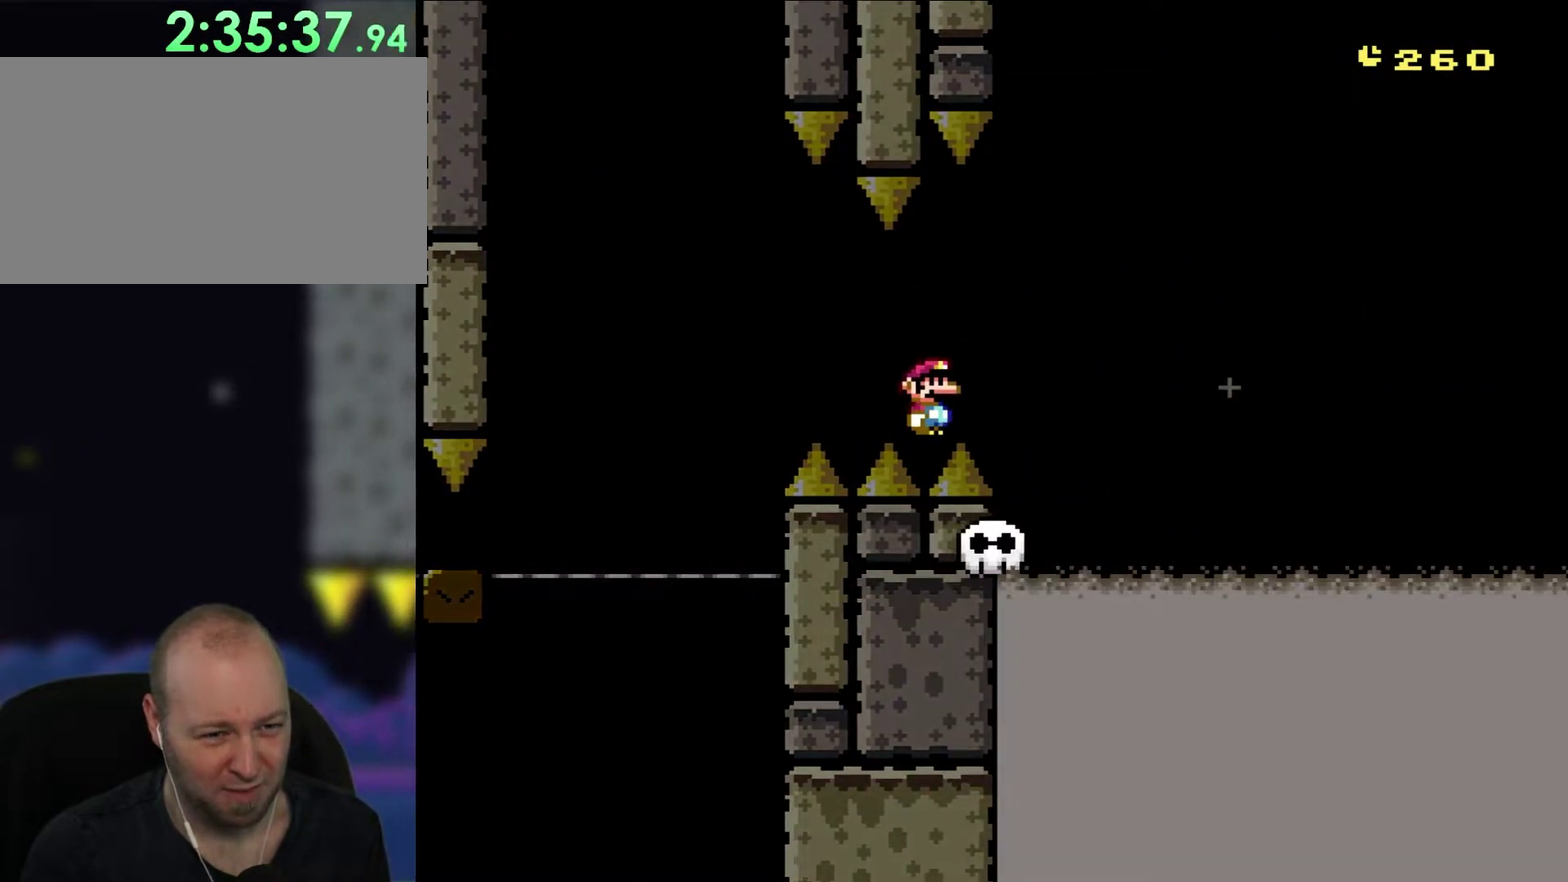
{"buttons": ["Y", "DPAD_RIGHT"], "events": []}
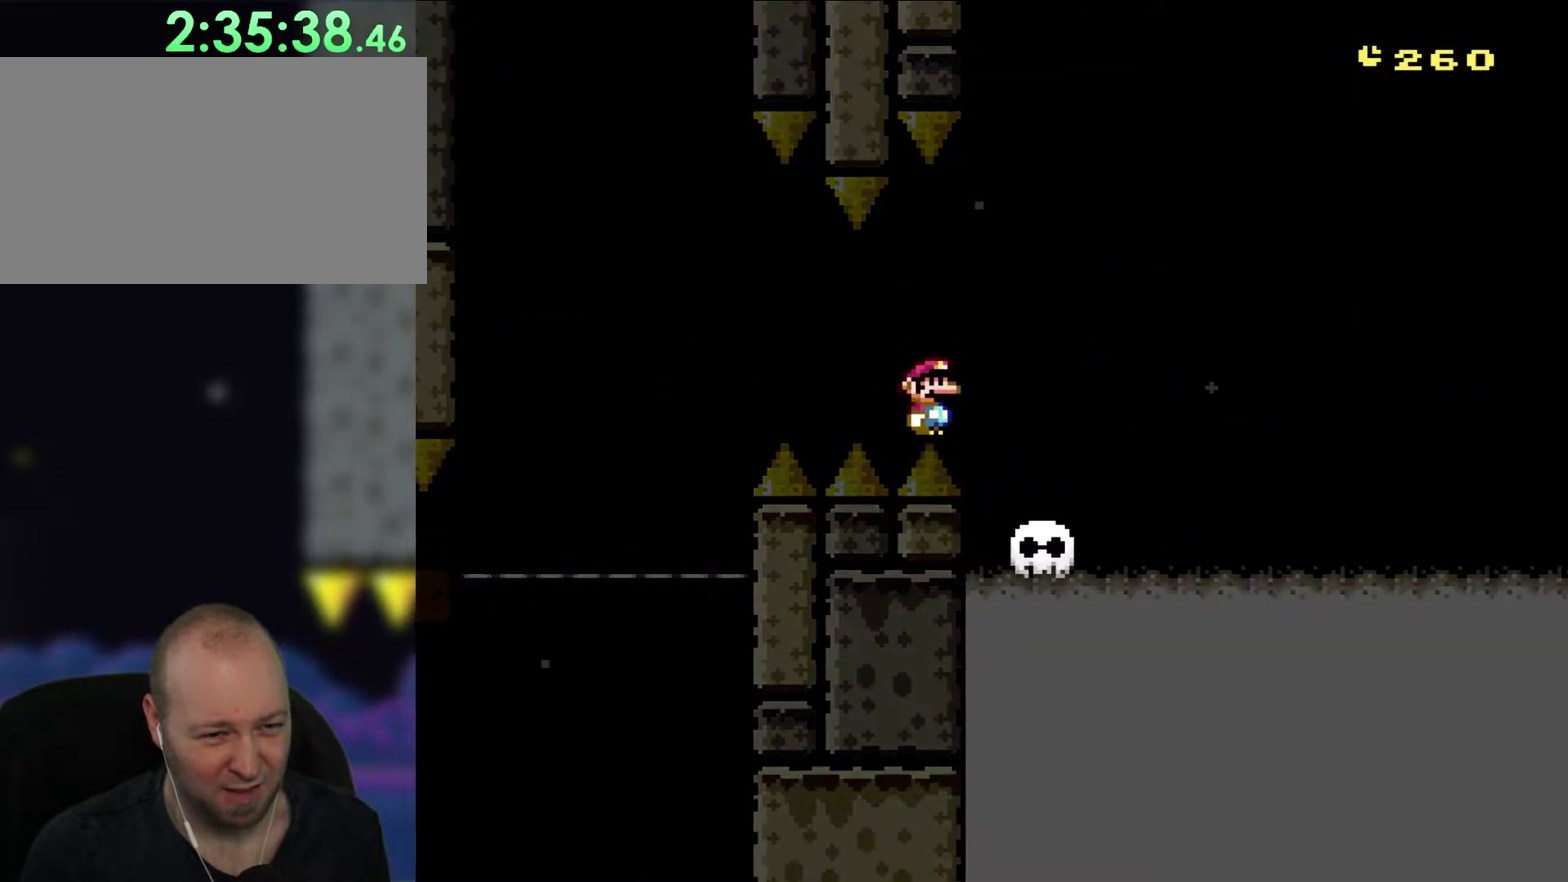
{"buttons": ["Y", "DPAD_RIGHT"], "events": []}
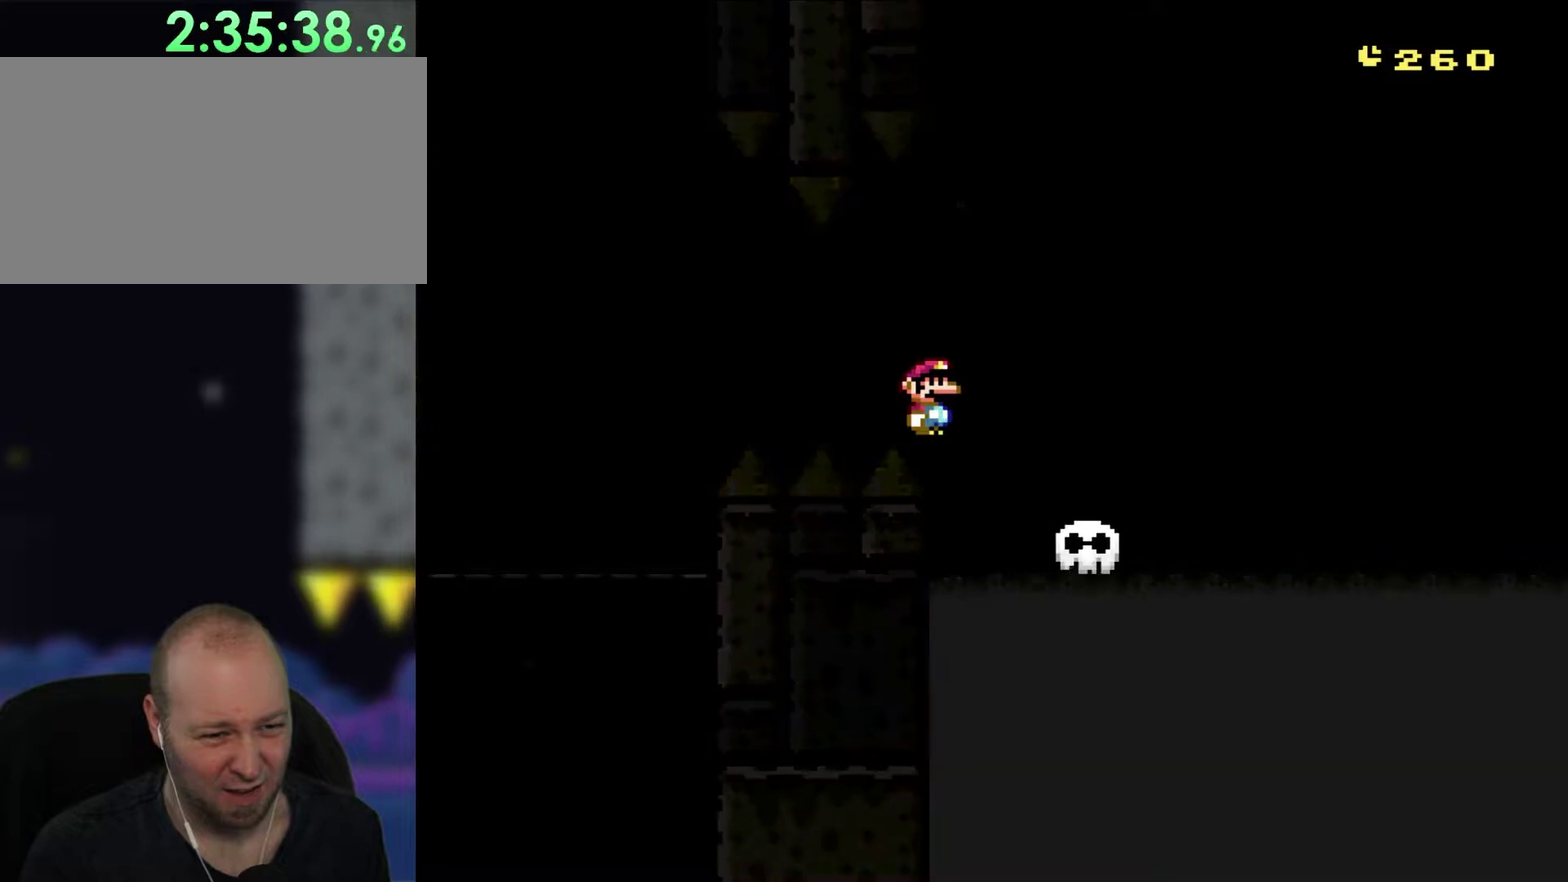
{"buttons": ["Y", "DPAD_RIGHT"], "events": []}
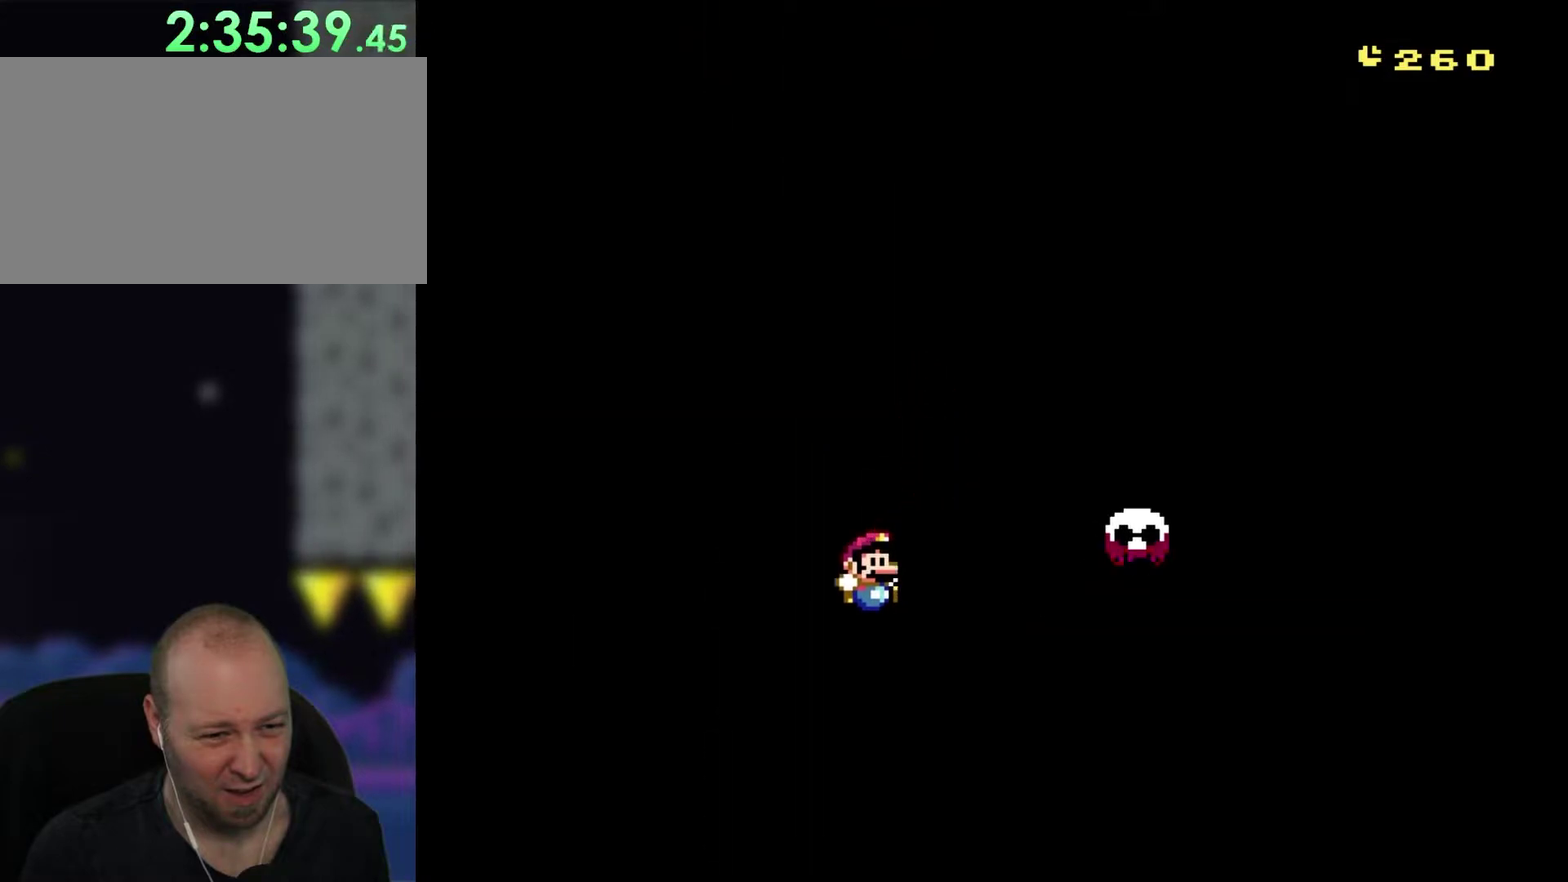
{"buttons": ["Y", "DPAD_RIGHT"], "events": []}
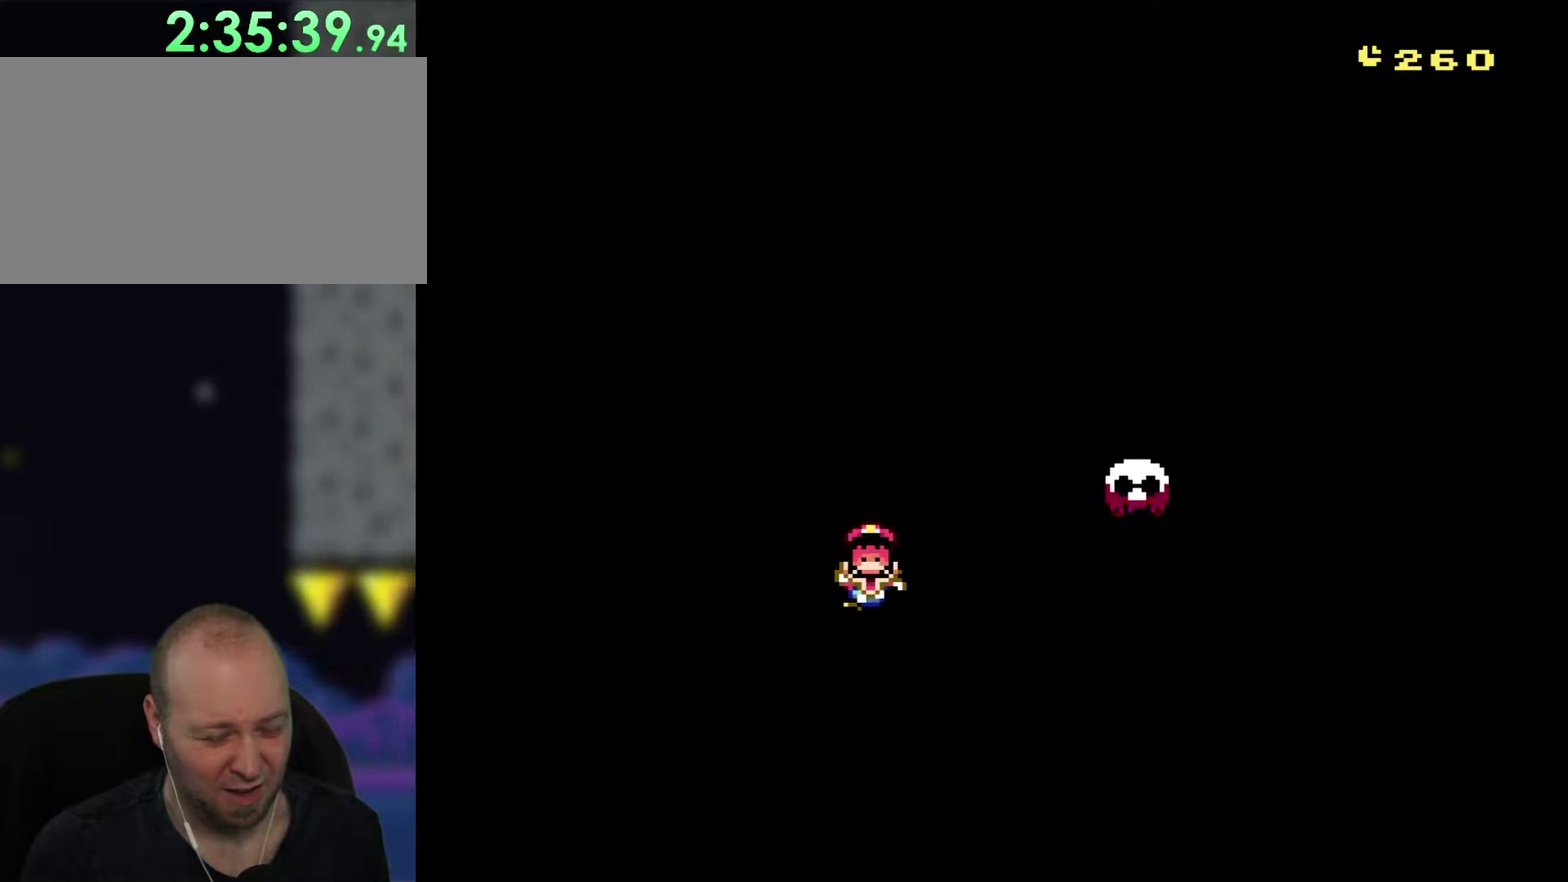
{"buttons": ["Y"], "events": [[317, "DPAD_RIGHT", "up"]]}
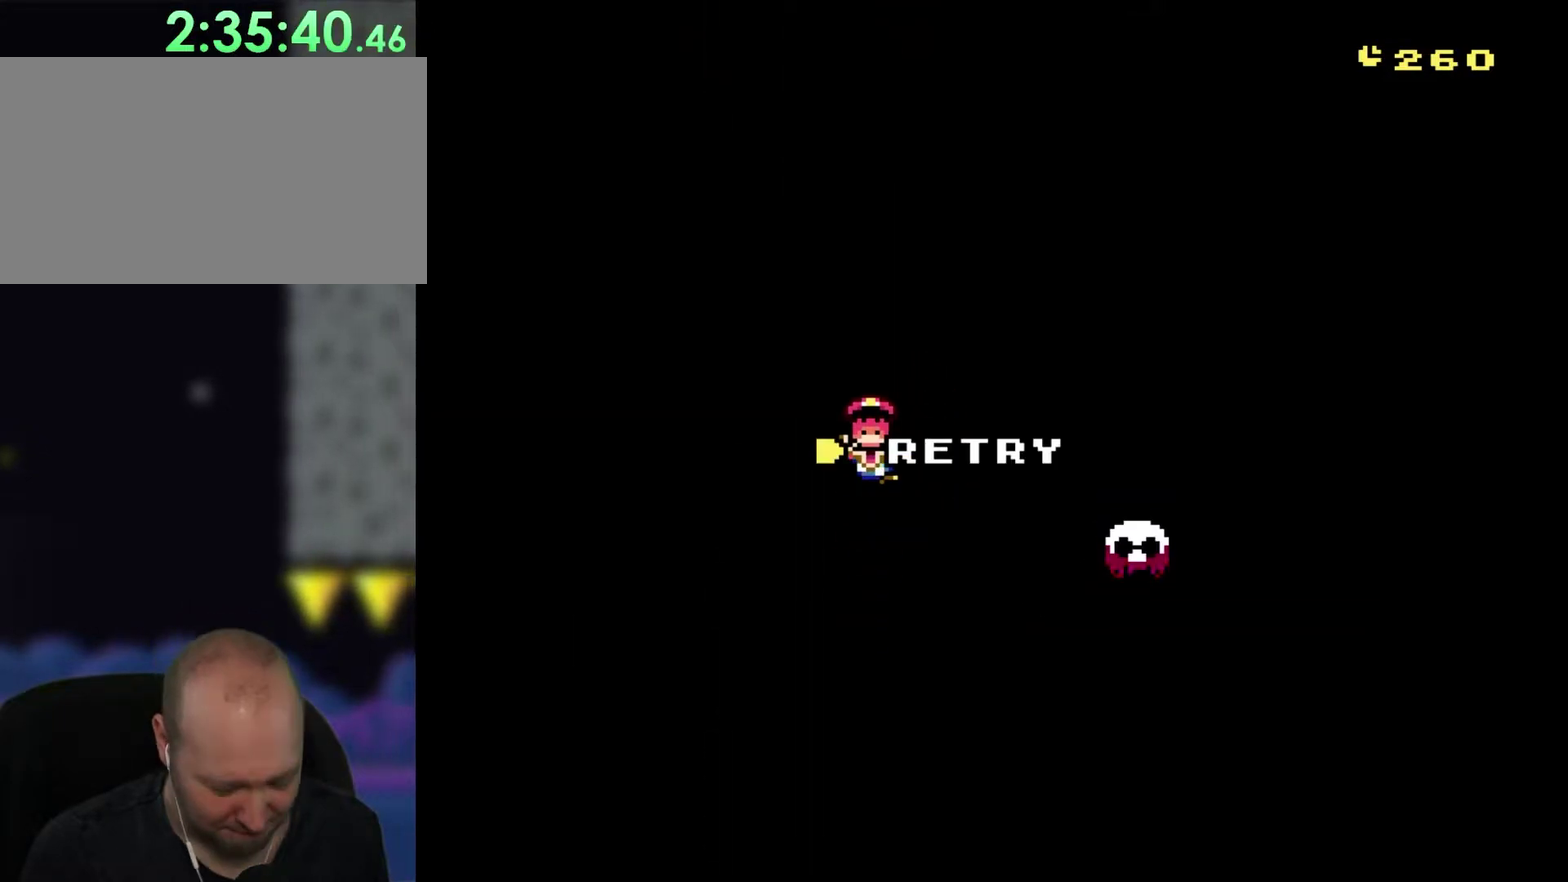
{"buttons": [], "events": [[483, "Y", "up"]]}
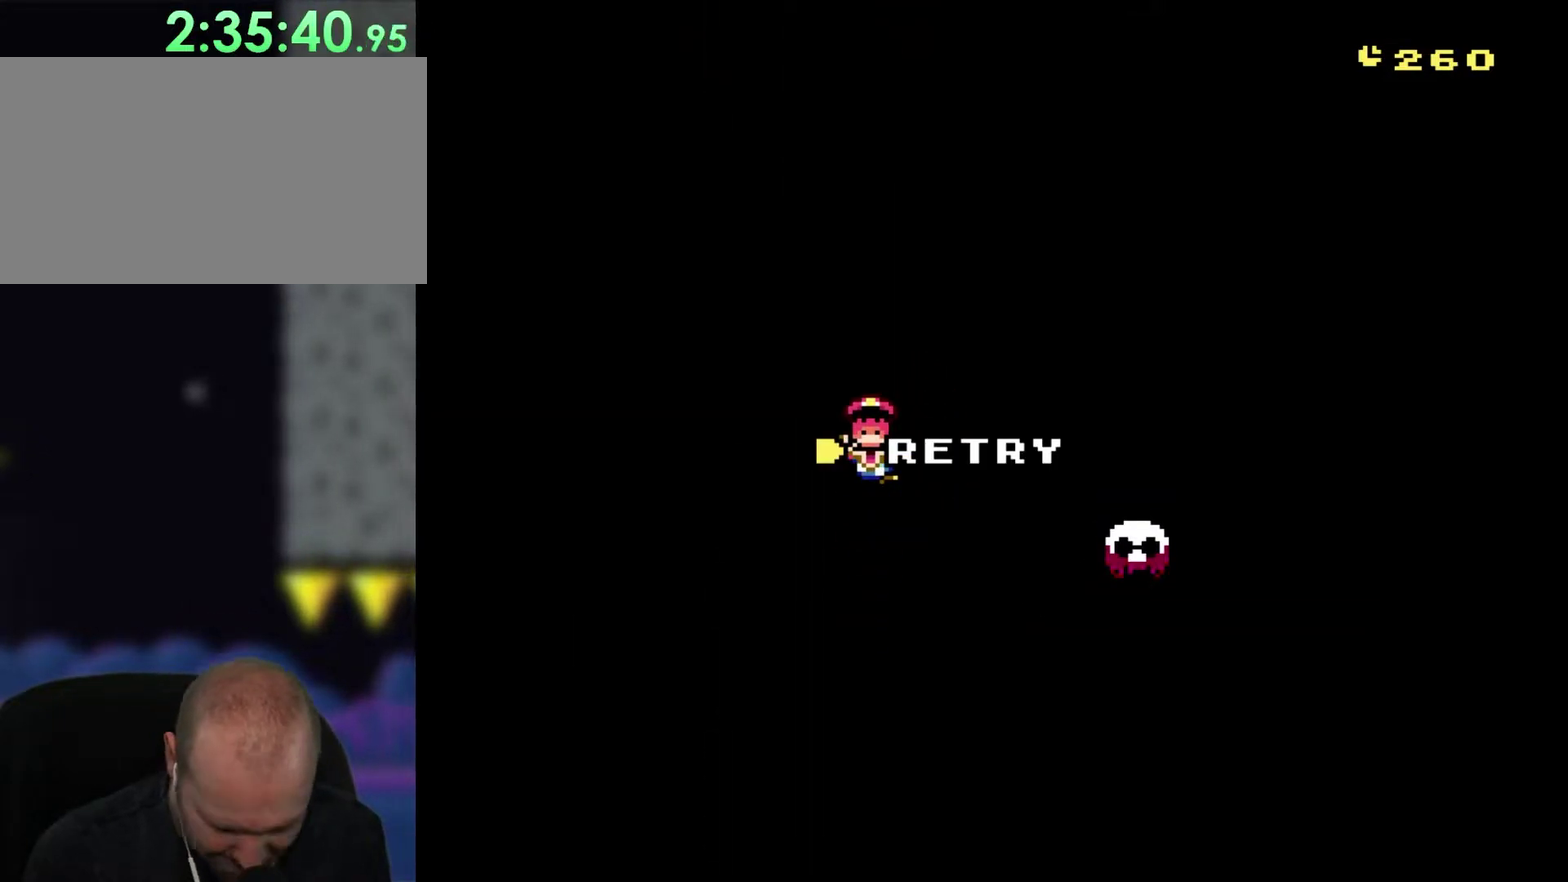
{"buttons": [], "events": [[150, "B", "down"], [250, "B", "up"], [367, "B", "down"], [483, "B", "up"]]}
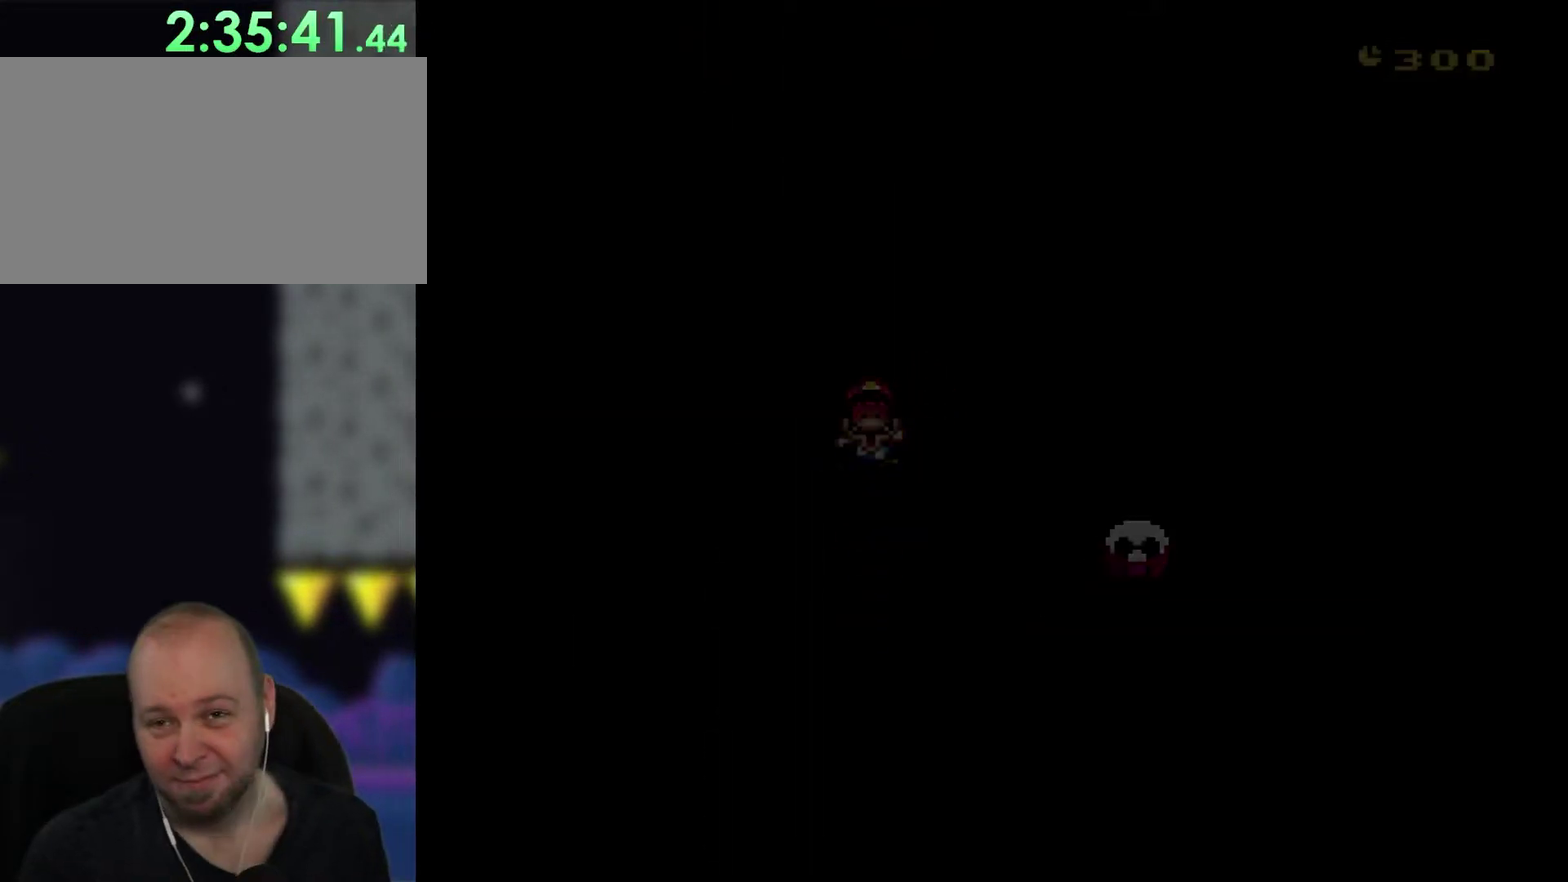
{"buttons": [], "events": [[83, "B", "down"], [500, "B", "up"]]}